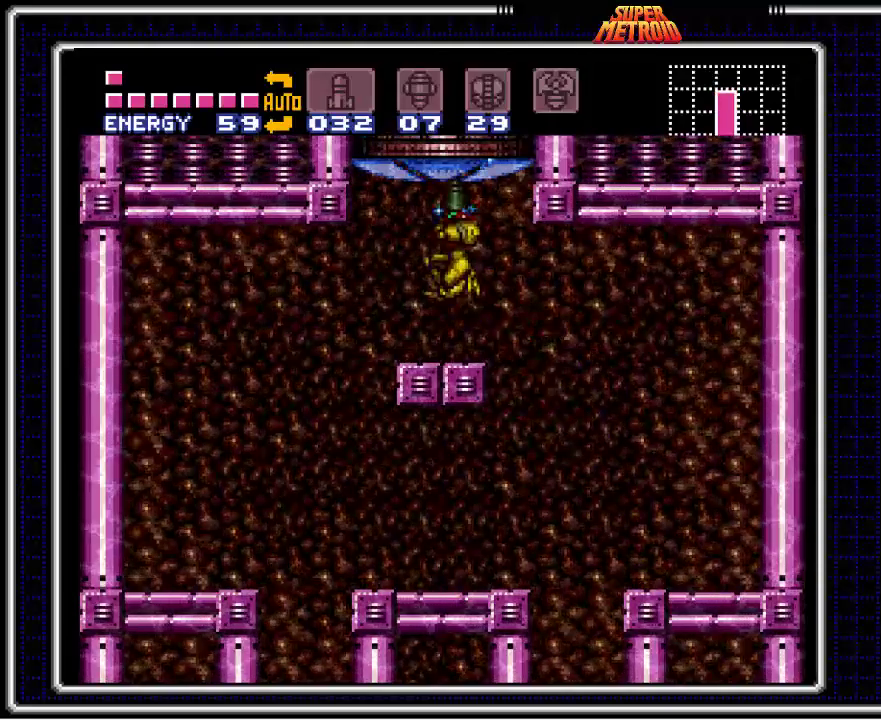
Gameplay with a controller (Nintendo layout); each line is a JSON object with the inputs held at the frame after it. "events" lists button and stick changes between this image and that frame as [ms after this image, input, new state], when the widget could be followed in between. Not read: L3 R3.
{"buttons": ["A"], "events": [[183, "DPAD_UP", "up"], [317, "A", "down"]]}
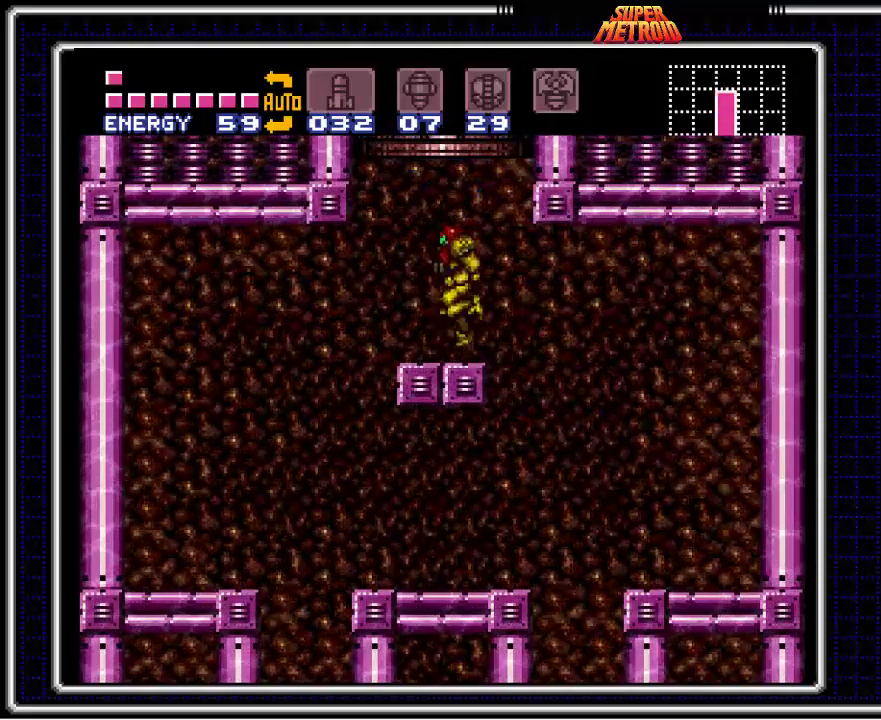
{"buttons": ["A", "DPAD_RIGHT"], "events": [[333, "DPAD_RIGHT", "down"]]}
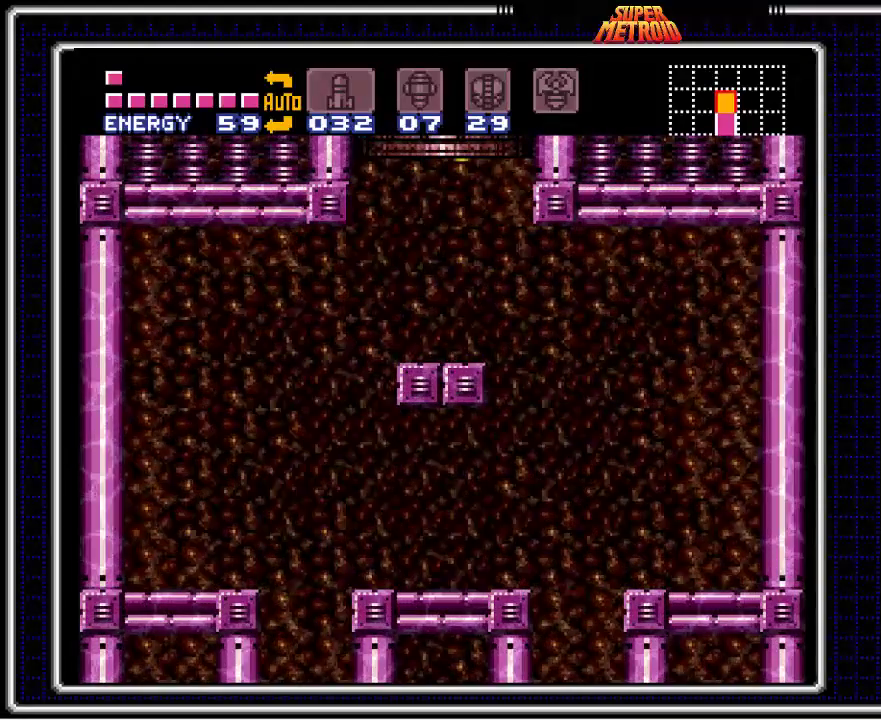
{"buttons": ["A", "DPAD_RIGHT"], "events": []}
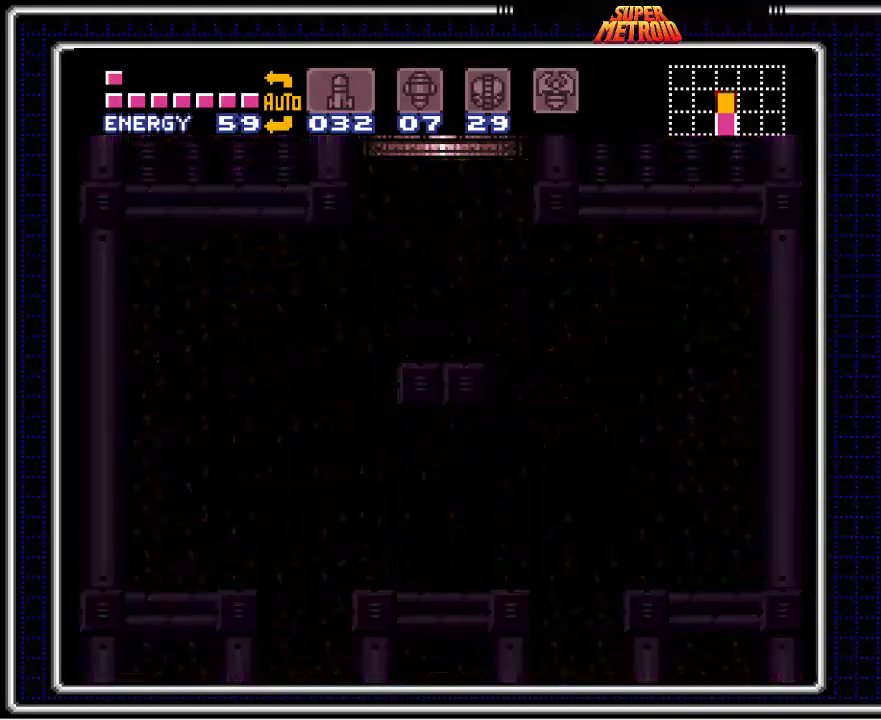
{"buttons": [], "events": [[183, "DPAD_RIGHT", "up"], [333, "A", "up"]]}
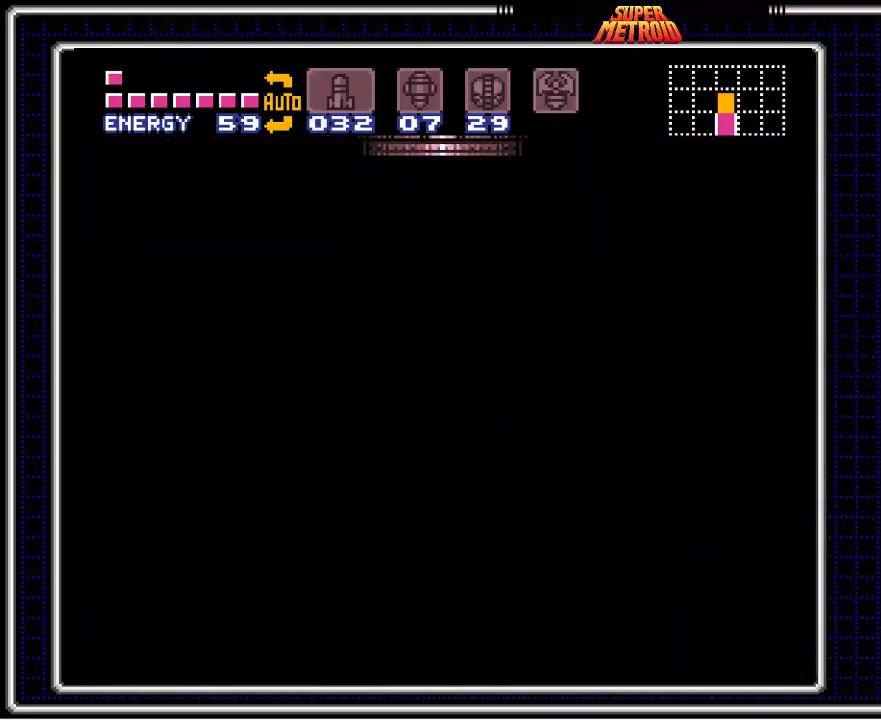
{"buttons": [], "events": []}
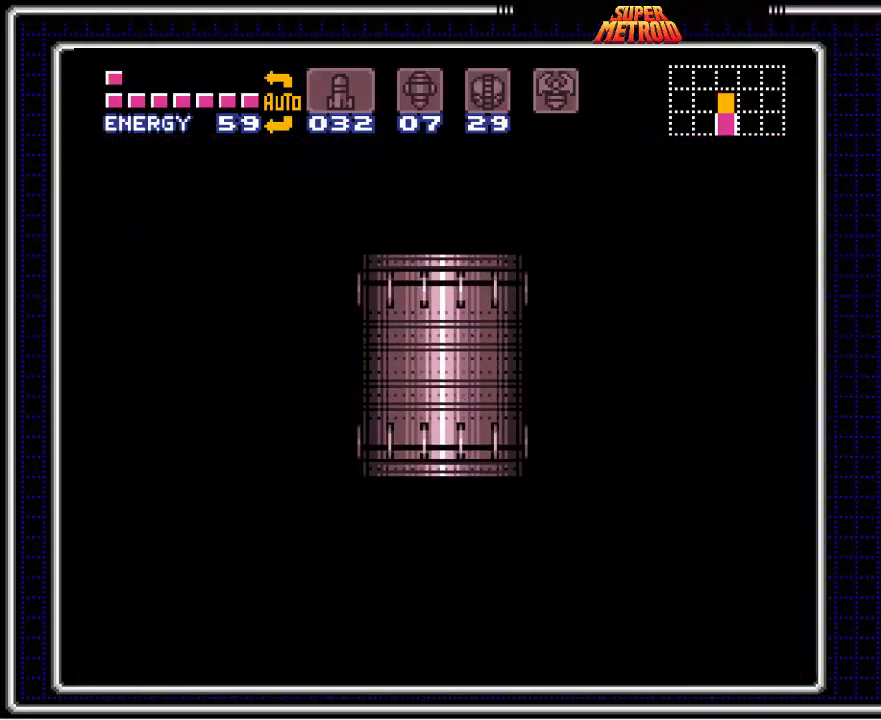
{"buttons": ["DPAD_RIGHT"], "events": [[267, "DPAD_RIGHT", "down"]]}
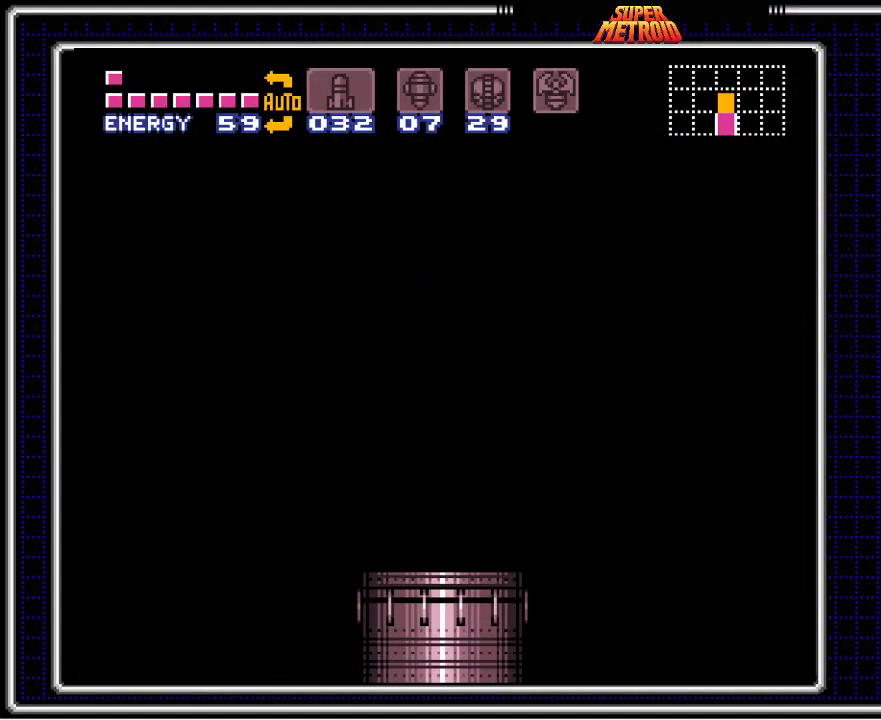
{"buttons": ["DPAD_RIGHT"], "events": []}
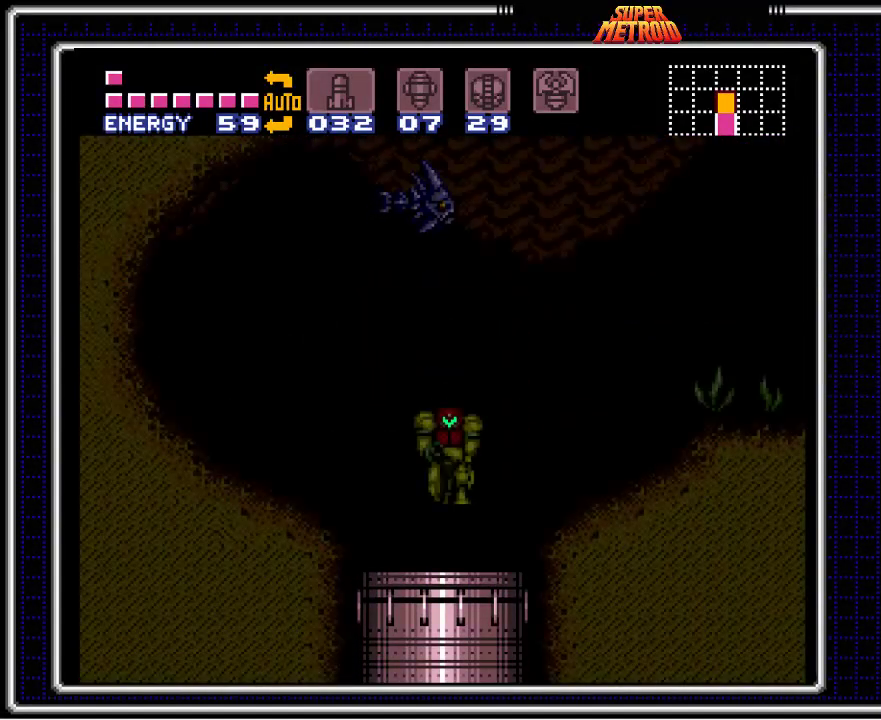
{"buttons": ["DPAD_RIGHT"], "events": []}
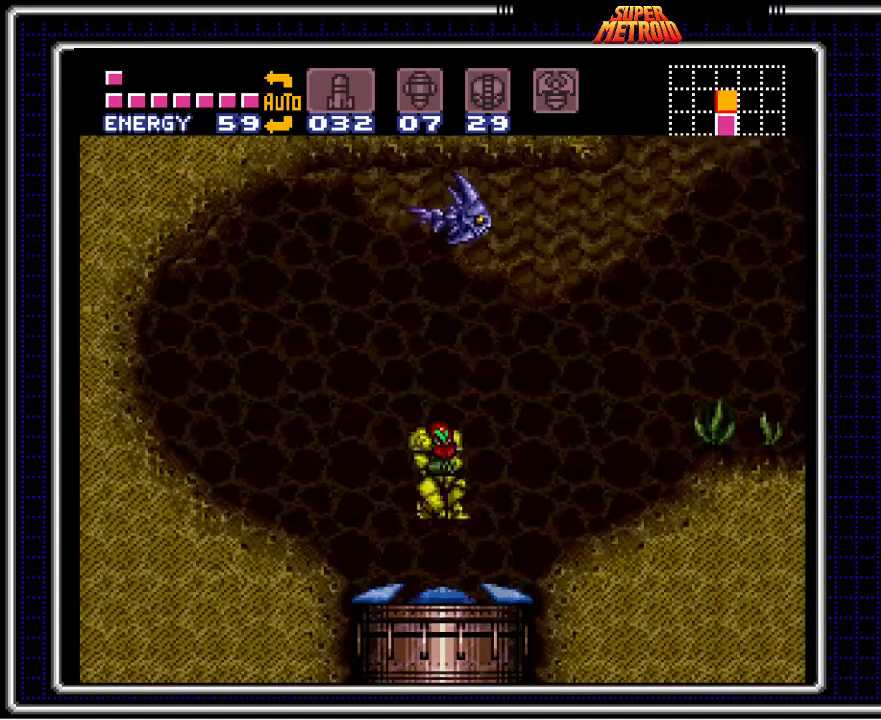
{"buttons": ["DPAD_RIGHT"], "events": []}
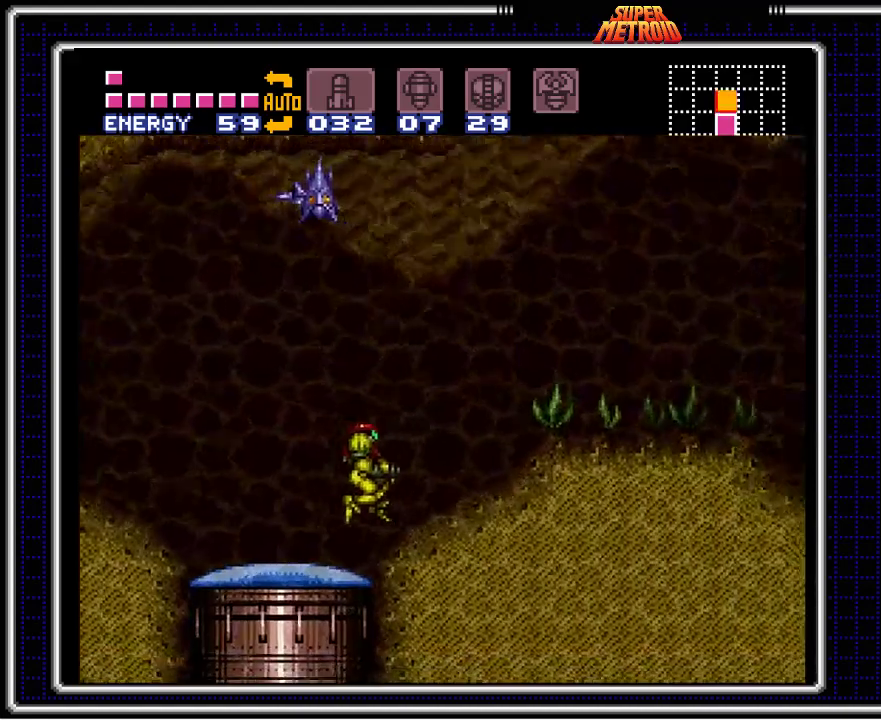
{"buttons": ["DPAD_RIGHT"], "events": [[117, "A", "down"], [367, "A", "up"]]}
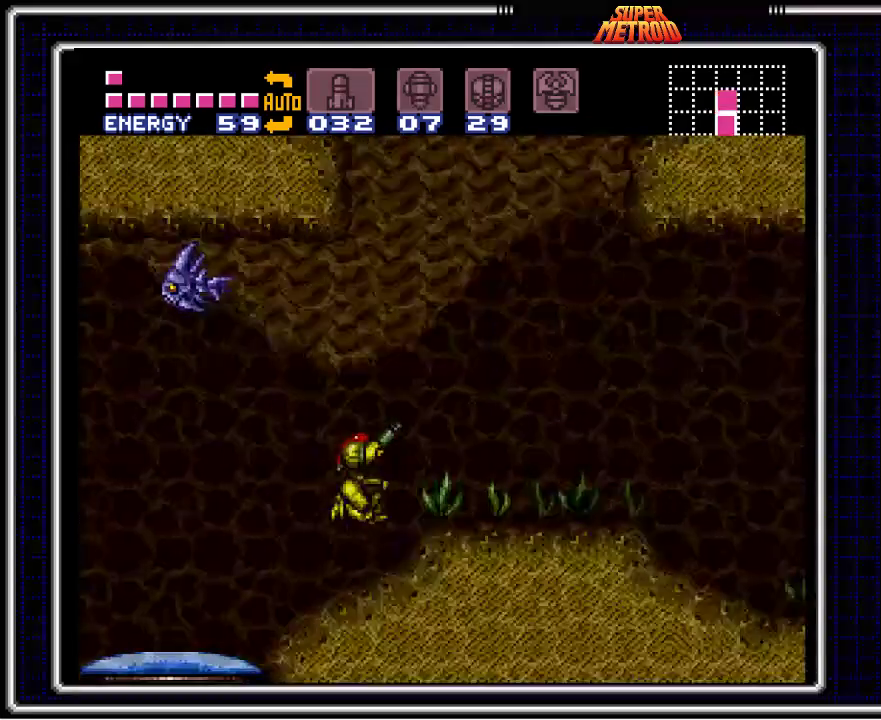
{"buttons": [], "events": [[417, "DPAD_RIGHT", "up"]]}
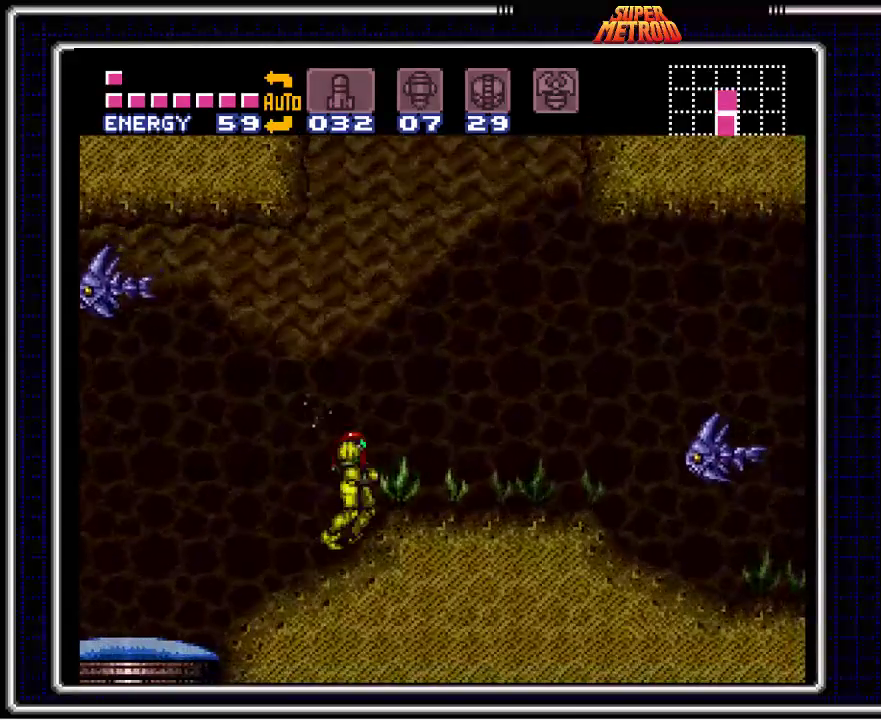
{"buttons": [], "events": []}
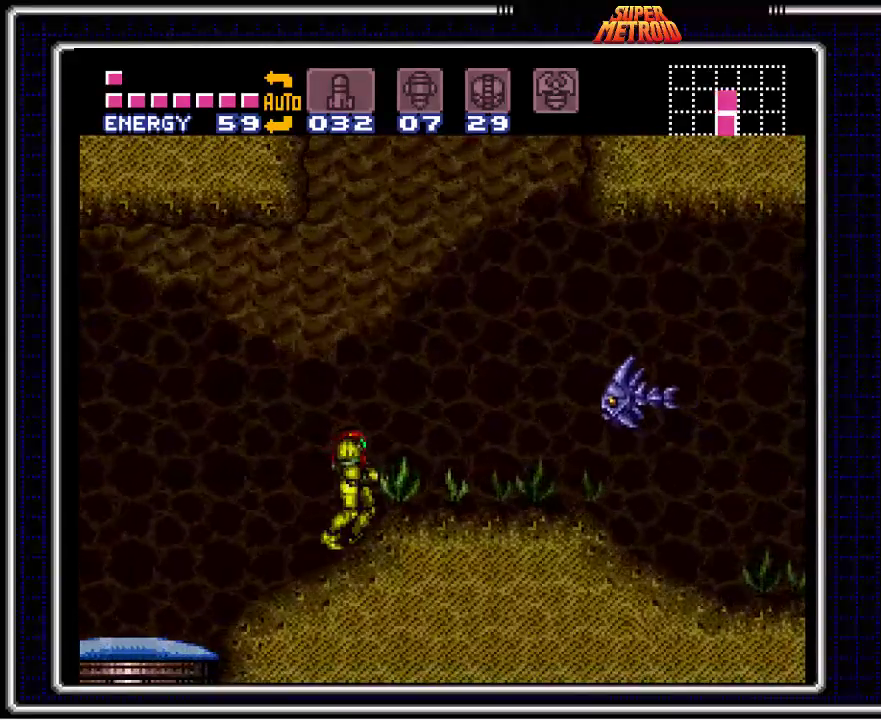
{"buttons": [], "events": [[200, "X", "down"], [400, "X", "up"]]}
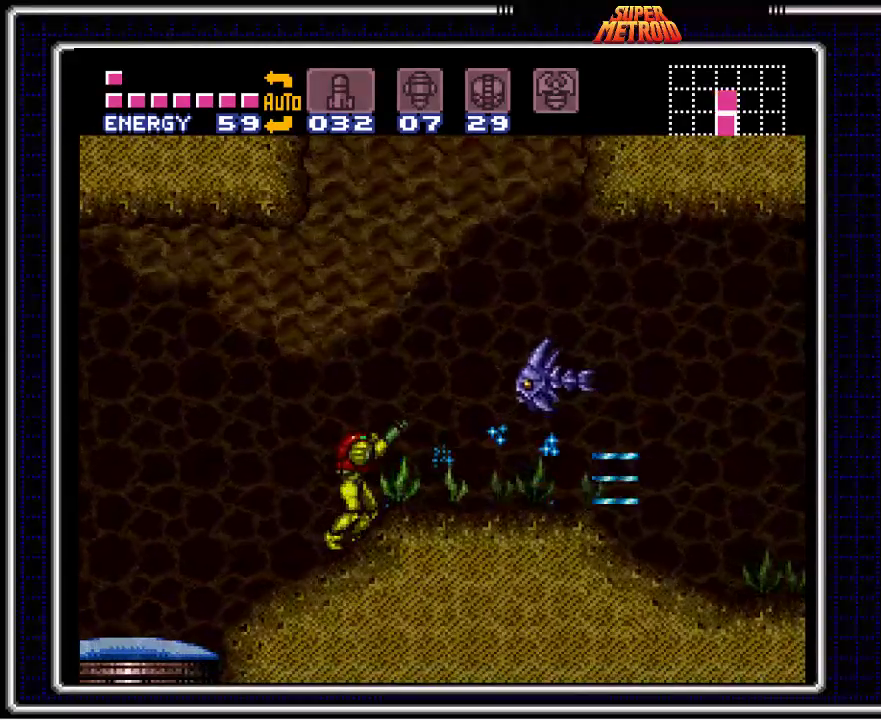
{"buttons": [], "events": [[83, "X", "down"], [233, "X", "up"], [367, "X", "down"], [500, "X", "up"]]}
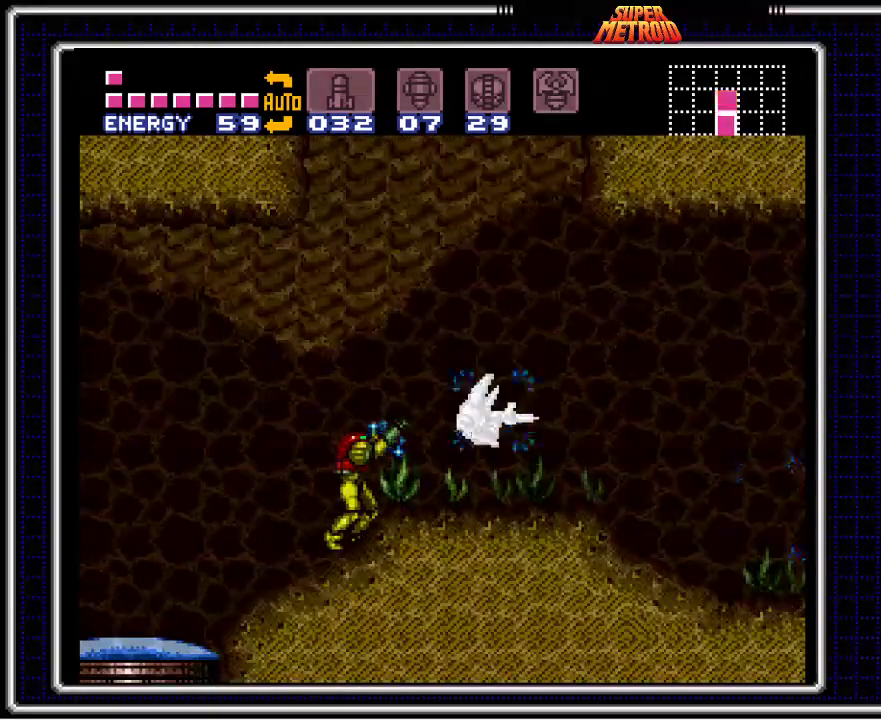
{"buttons": ["A"], "events": [[150, "X", "down"], [300, "X", "up"], [500, "A", "down"]]}
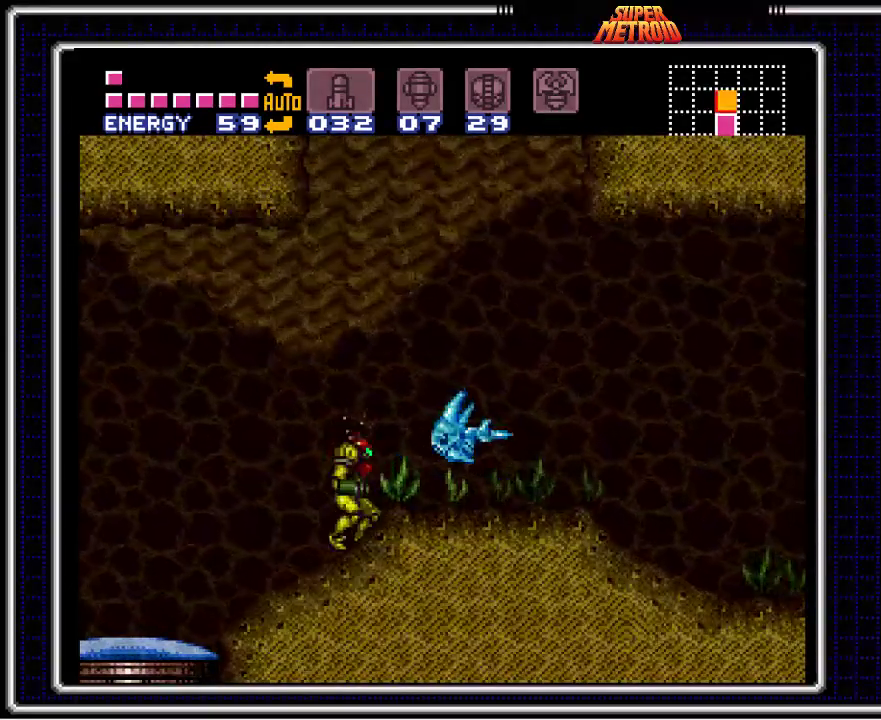
{"buttons": ["A", "DPAD_RIGHT"], "events": [[333, "DPAD_RIGHT", "down"]]}
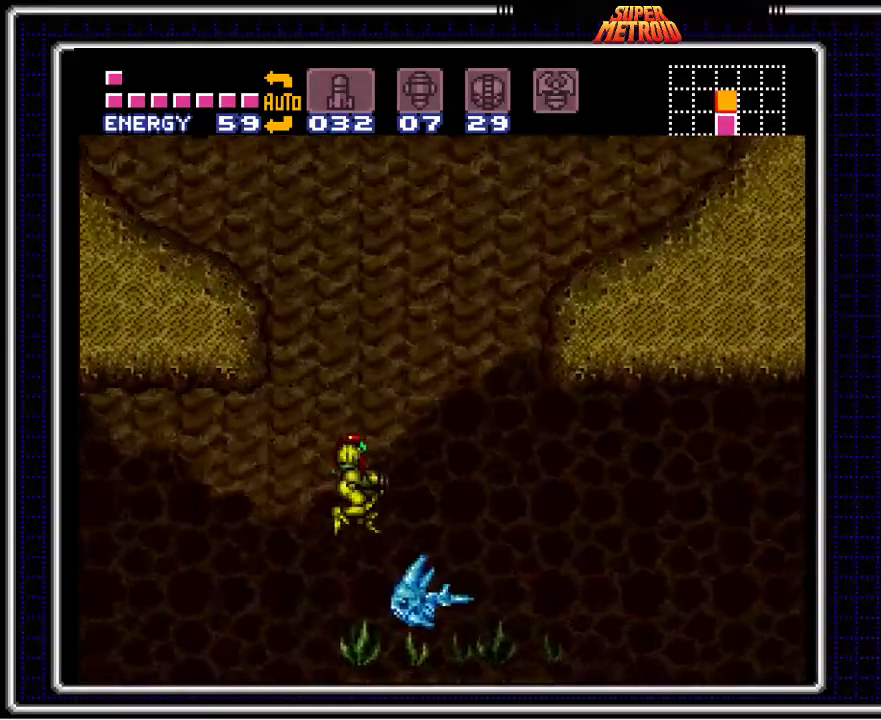
{"buttons": [], "events": [[17, "A", "up"], [233, "DPAD_RIGHT", "up"], [283, "DPAD_LEFT", "down"], [417, "DPAD_LEFT", "up"]]}
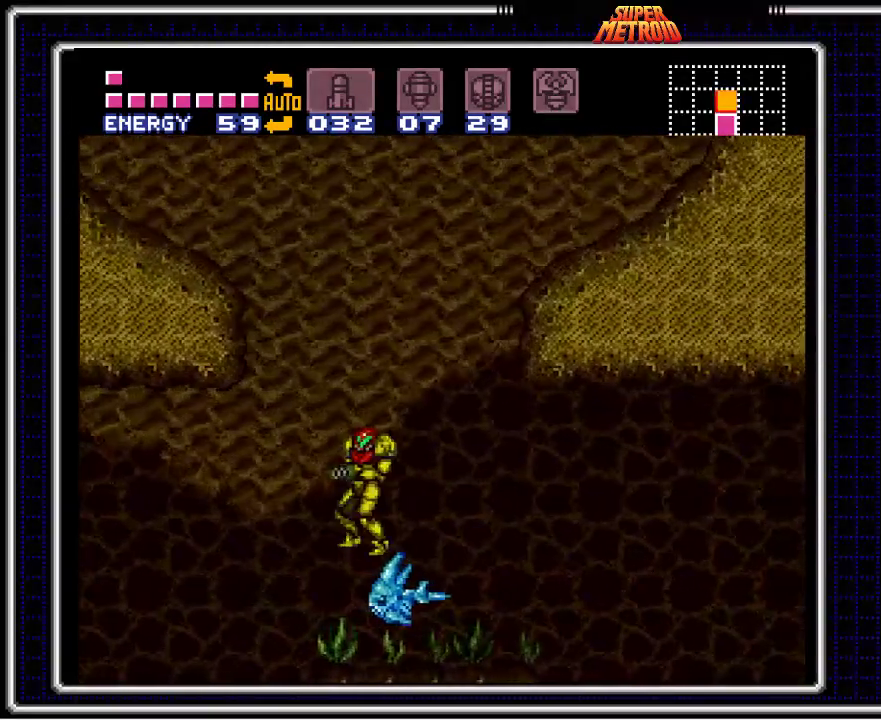
{"buttons": ["A"], "events": [[200, "DPAD_DOWN", "down"], [333, "DPAD_DOWN", "up"], [483, "A", "down"]]}
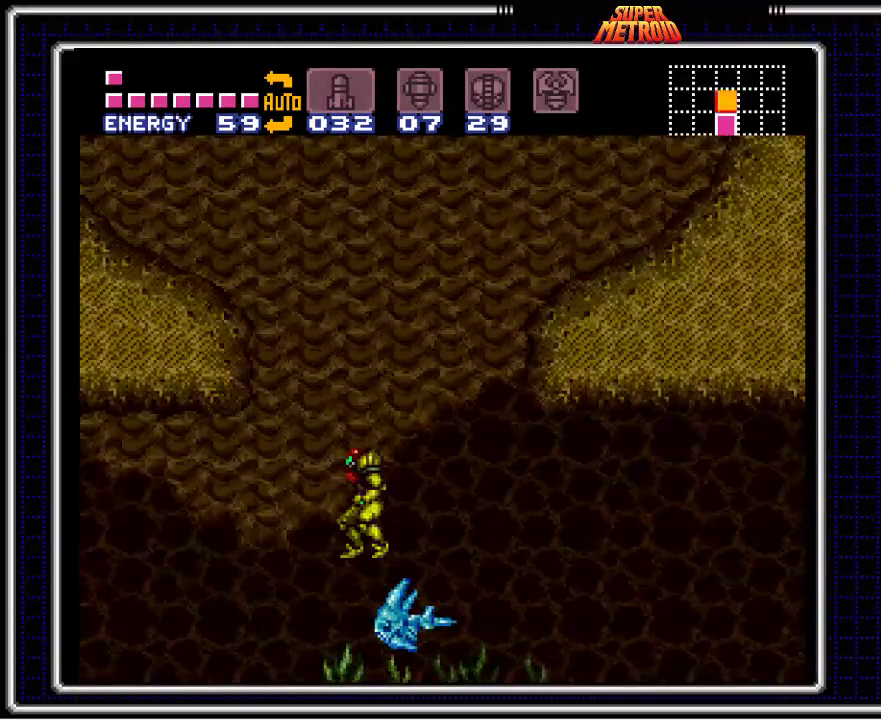
{"buttons": ["A", "DPAD_LEFT"], "events": [[200, "DPAD_LEFT", "down"]]}
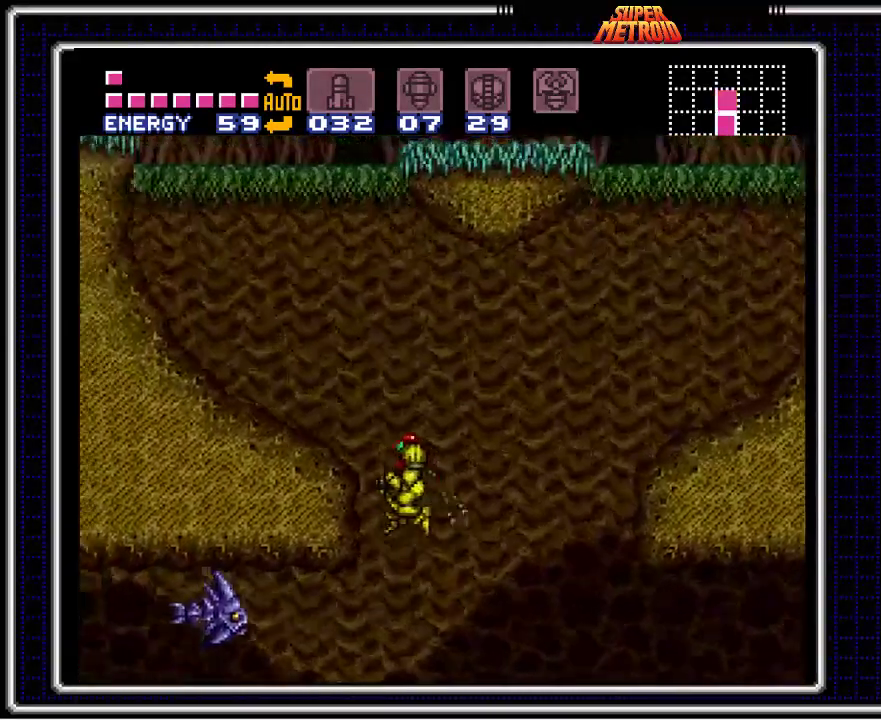
{"buttons": ["A", "DPAD_DOWN"], "events": [[417, "DPAD_LEFT", "up"], [433, "DPAD_DOWN", "down"]]}
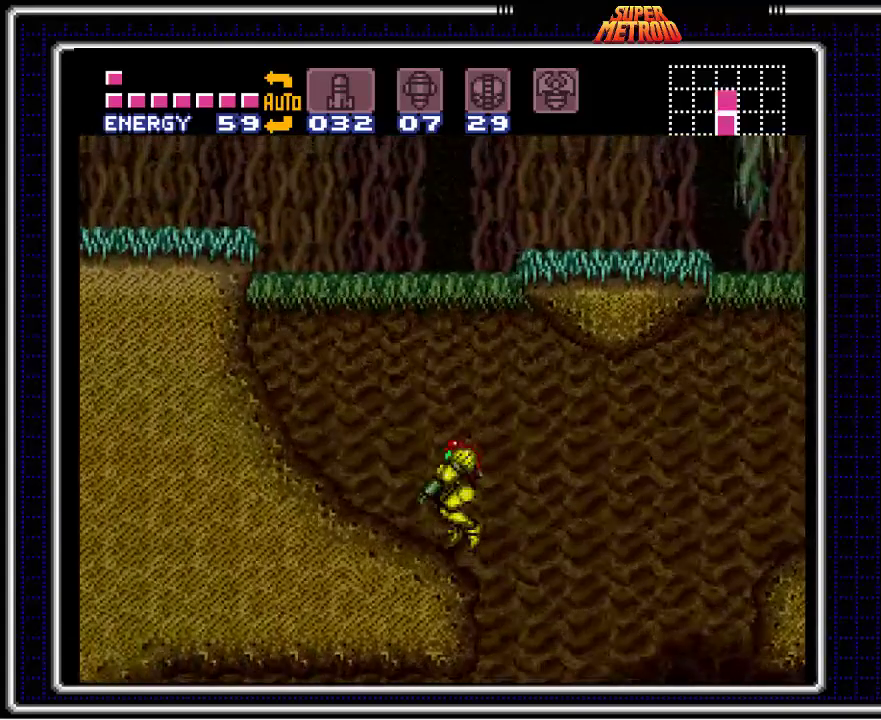
{"buttons": ["A", "DPAD_LEFT"], "events": [[33, "DPAD_LEFT", "down"], [50, "DPAD_DOWN", "up"], [83, "A", "up"], [333, "A", "down"]]}
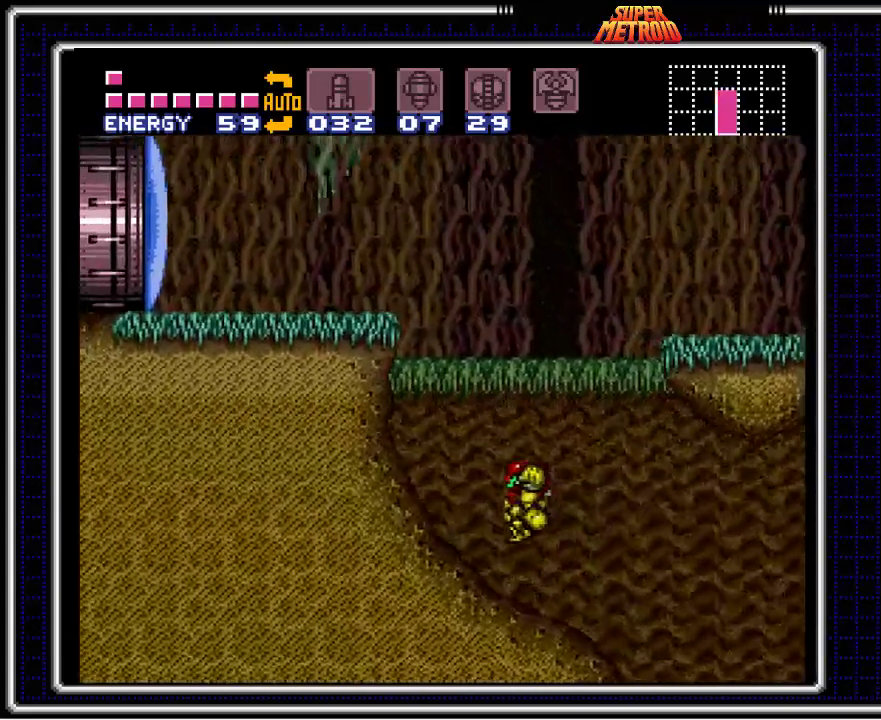
{"buttons": ["DPAD_LEFT"], "events": [[333, "A", "up"]]}
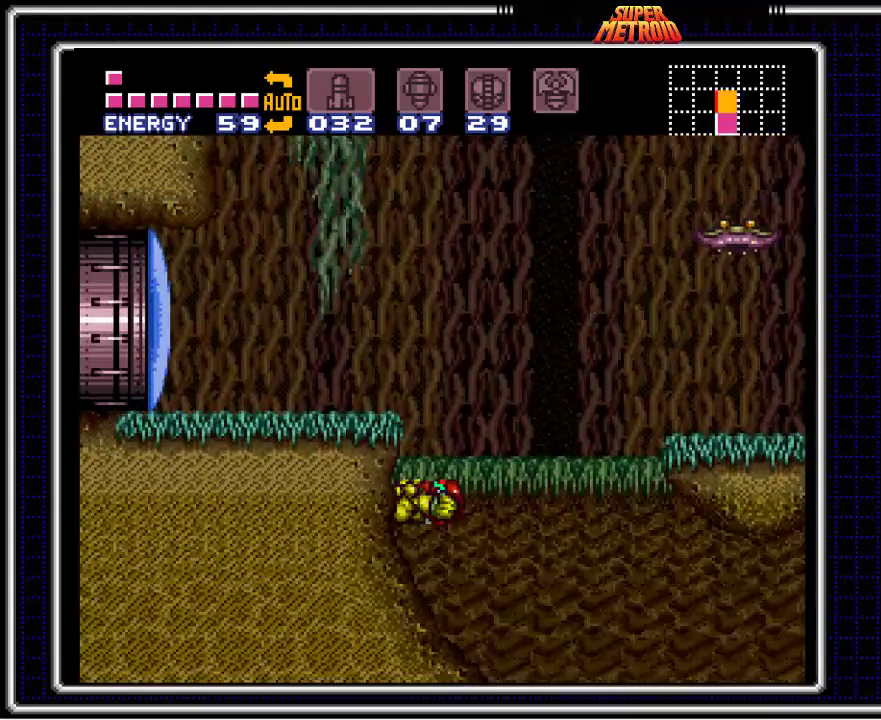
{"buttons": ["A"], "events": [[133, "DPAD_LEFT", "up"], [367, "A", "down"]]}
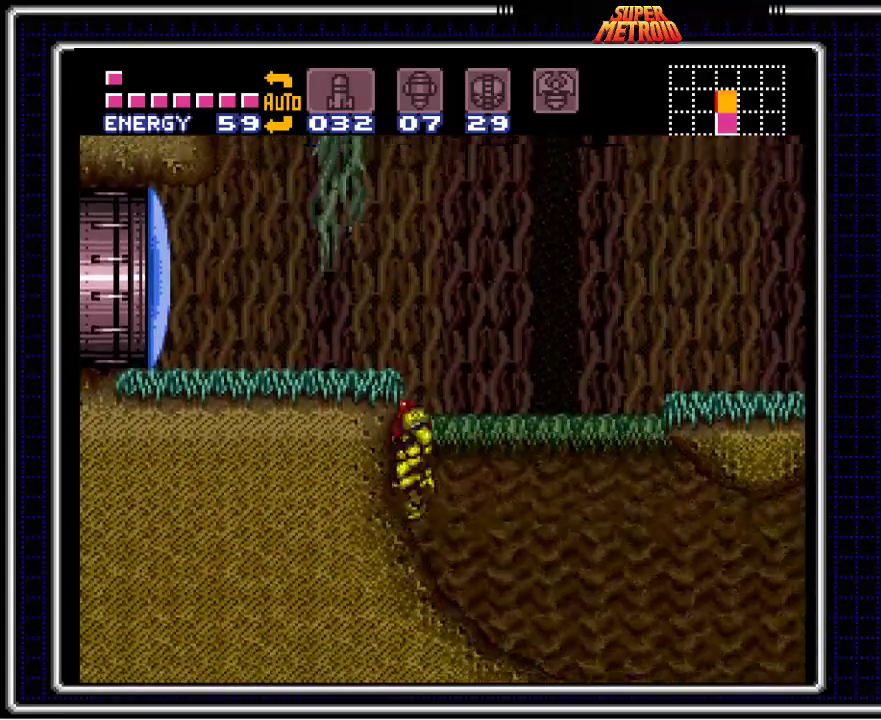
{"buttons": ["A", "X", "DPAD_LEFT"], "events": [[367, "DPAD_LEFT", "down"], [483, "X", "down"]]}
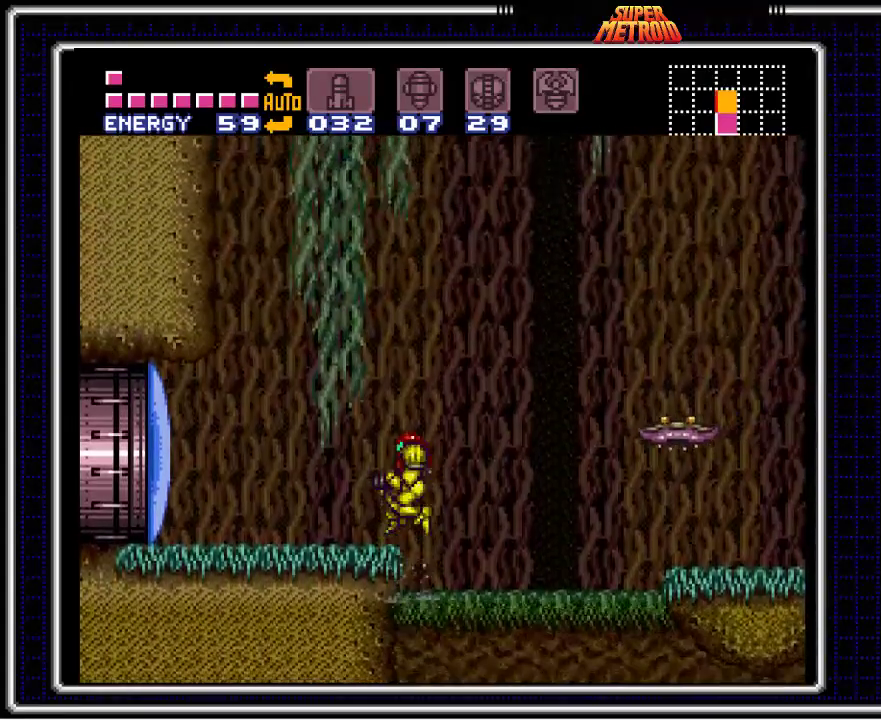
{"buttons": ["B", "DPAD_LEFT"], "events": [[133, "A", "up"], [133, "X", "up"], [300, "B", "down"]]}
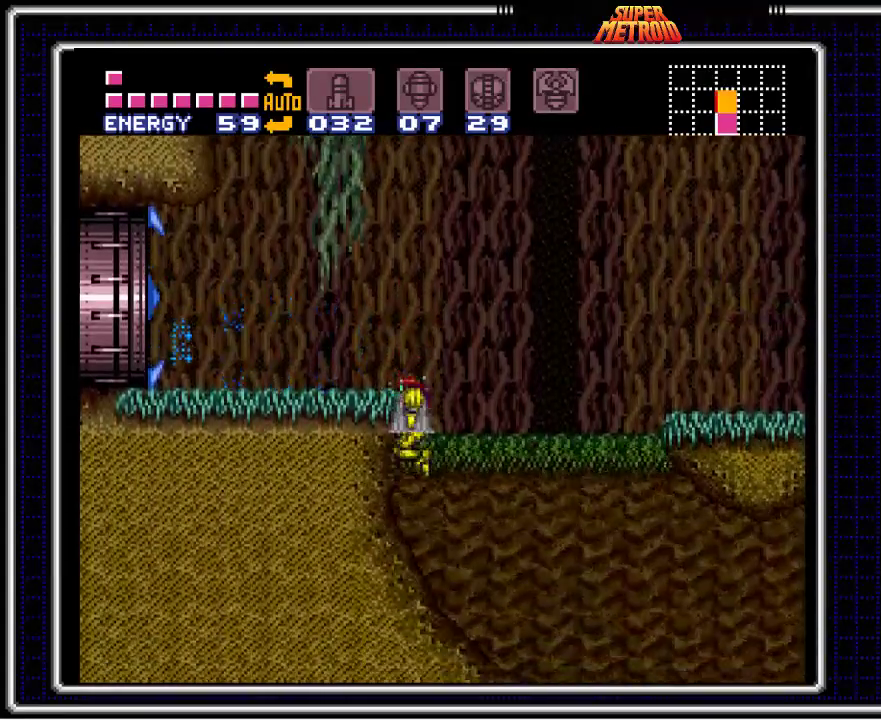
{"buttons": ["DPAD_DOWN"], "events": [[67, "B", "up"], [183, "DPAD_LEFT", "up"], [433, "DPAD_DOWN", "down"]]}